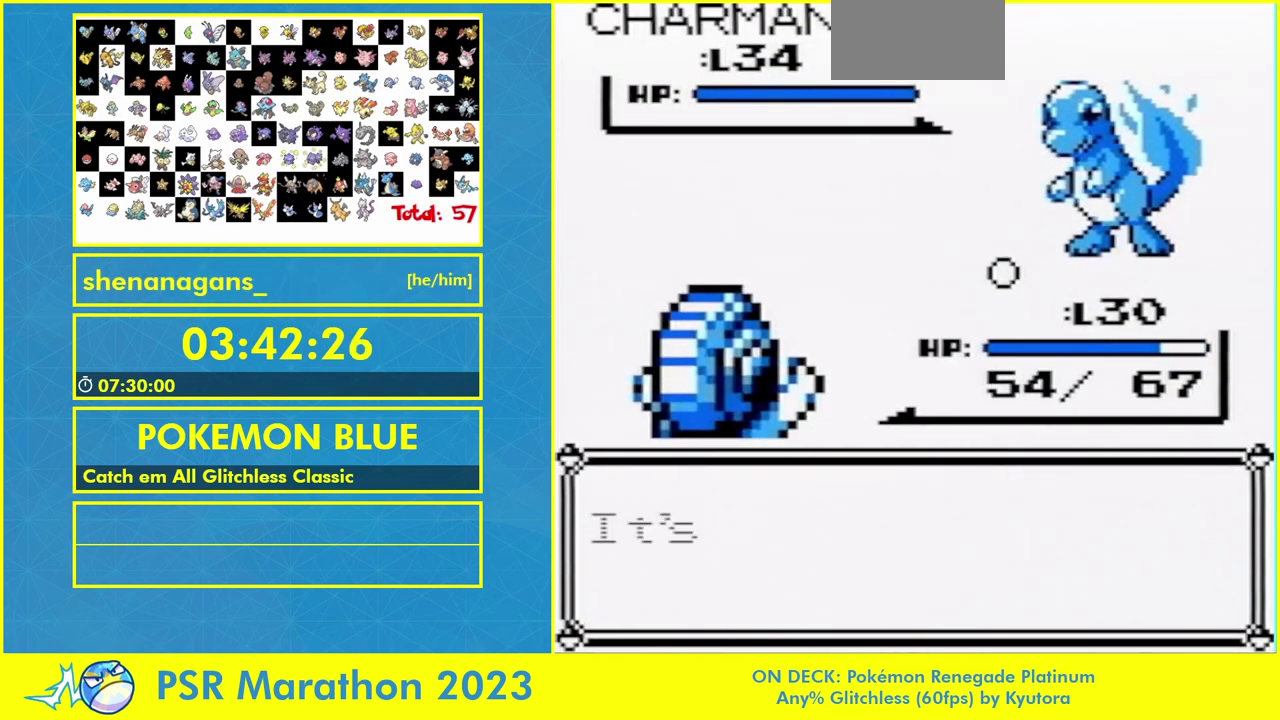
Gameplay with a controller (Nintendo layout); each line is a JSON object with the inputs held at the frame after it. "events" lists button and stick changes between this image and that frame as [ms after this image, input, new state], when the widget could be followed in between. Not read: DPAD_LEFT DPAD_RIGHT L3 R3 SELECT START.
{"buttons": ["B", "L1", "DPAD_UP"], "events": [[100, "B", "down"], [167, "B", "up"], [333, "B", "down"], [400, "B", "up"], [467, "B", "down"]]}
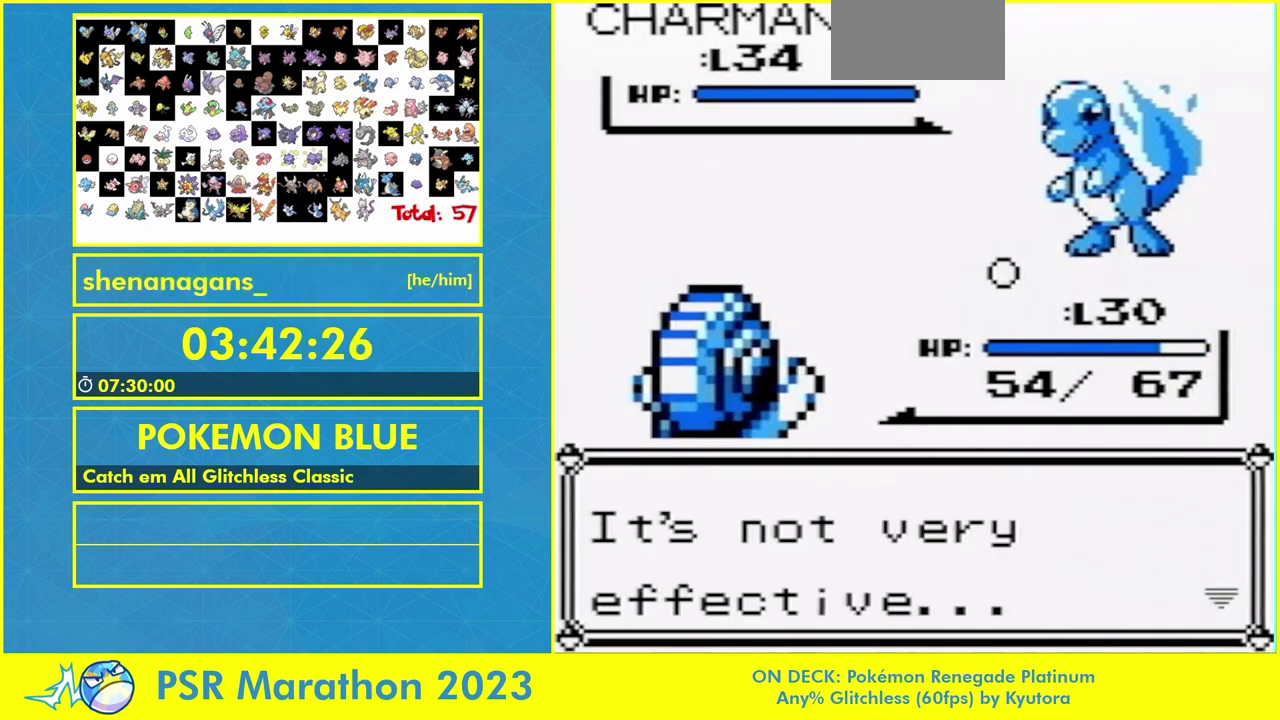
{"buttons": ["L1", "DPAD_UP"], "events": [[100, "B", "up"], [200, "B", "down"], [300, "B", "up"], [400, "B", "down"], [500, "B", "up"]]}
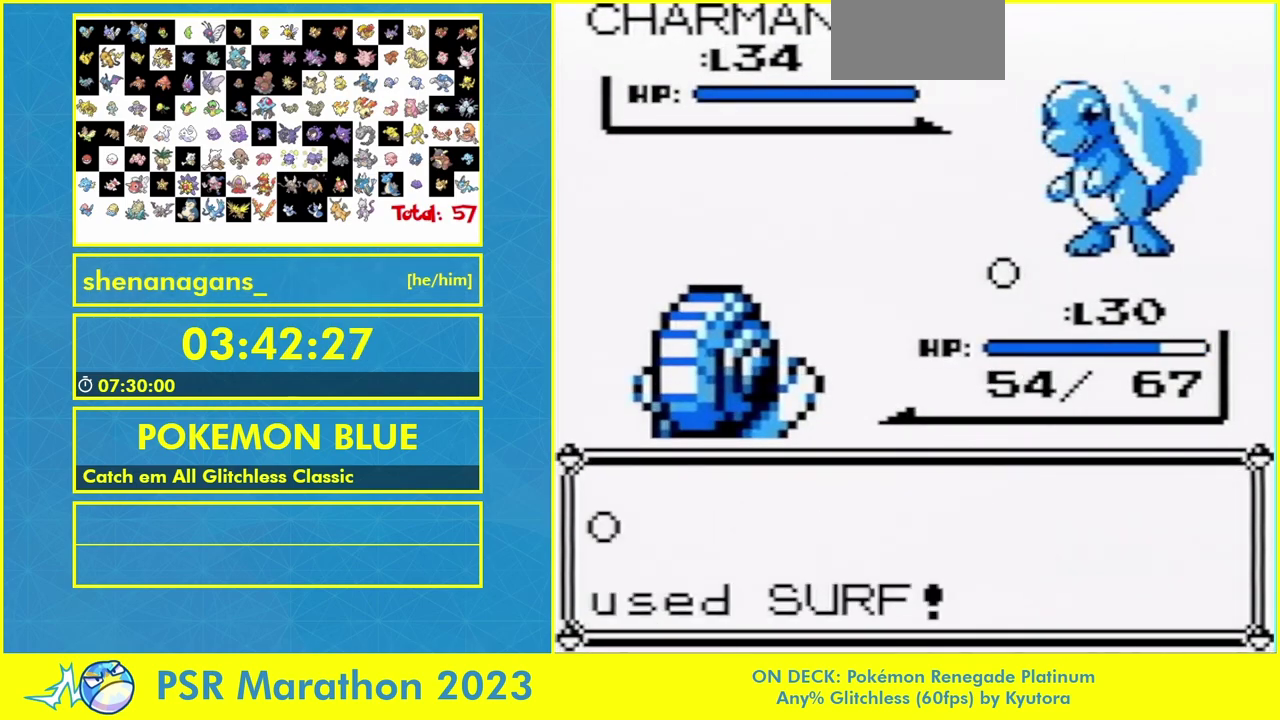
{"buttons": ["L1", "DPAD_UP"], "events": [[133, "B", "down"], [233, "B", "up"], [367, "B", "down"], [500, "B", "up"]]}
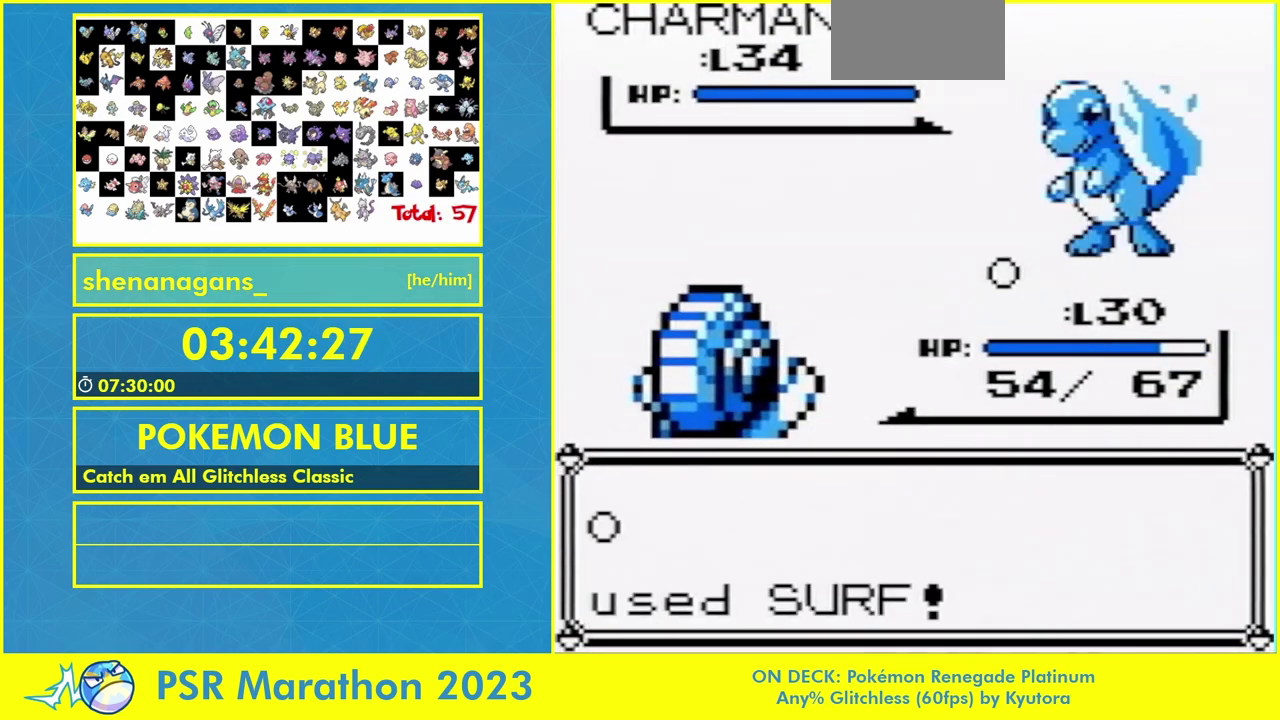
{"buttons": ["B", "L1", "DPAD_UP"], "events": [[133, "B", "down"], [267, "B", "up"], [433, "B", "down"]]}
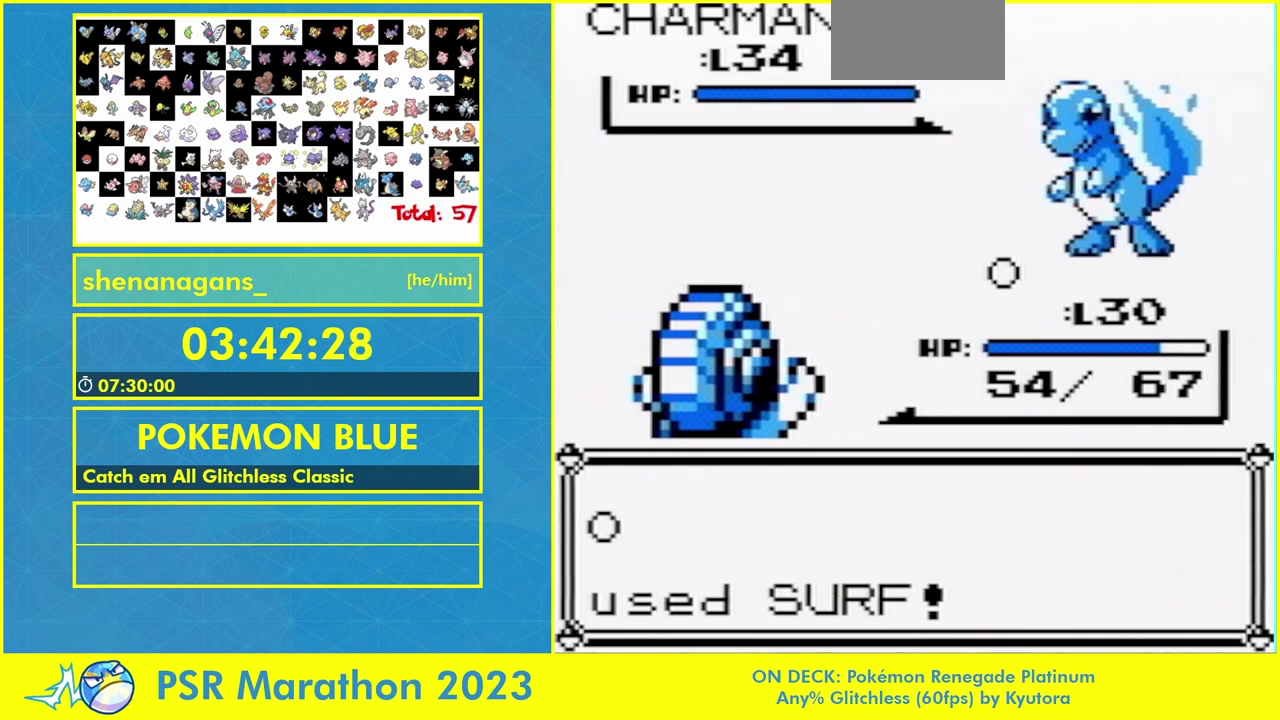
{"buttons": ["B", "L1", "DPAD_UP"], "events": [[67, "B", "up"], [167, "B", "down"], [333, "B", "up"], [467, "B", "down"]]}
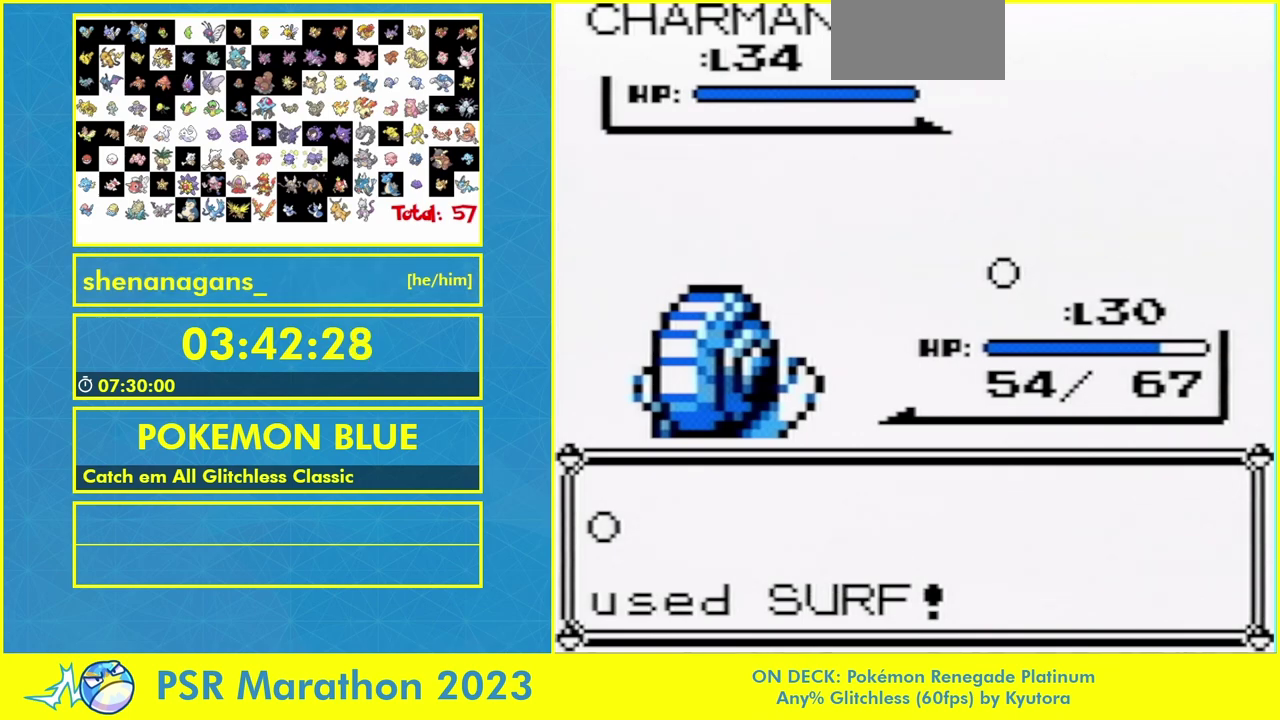
{"buttons": ["B", "L1", "DPAD_UP"], "events": [[100, "B", "up"], [200, "B", "down"], [333, "B", "up"], [467, "B", "down"]]}
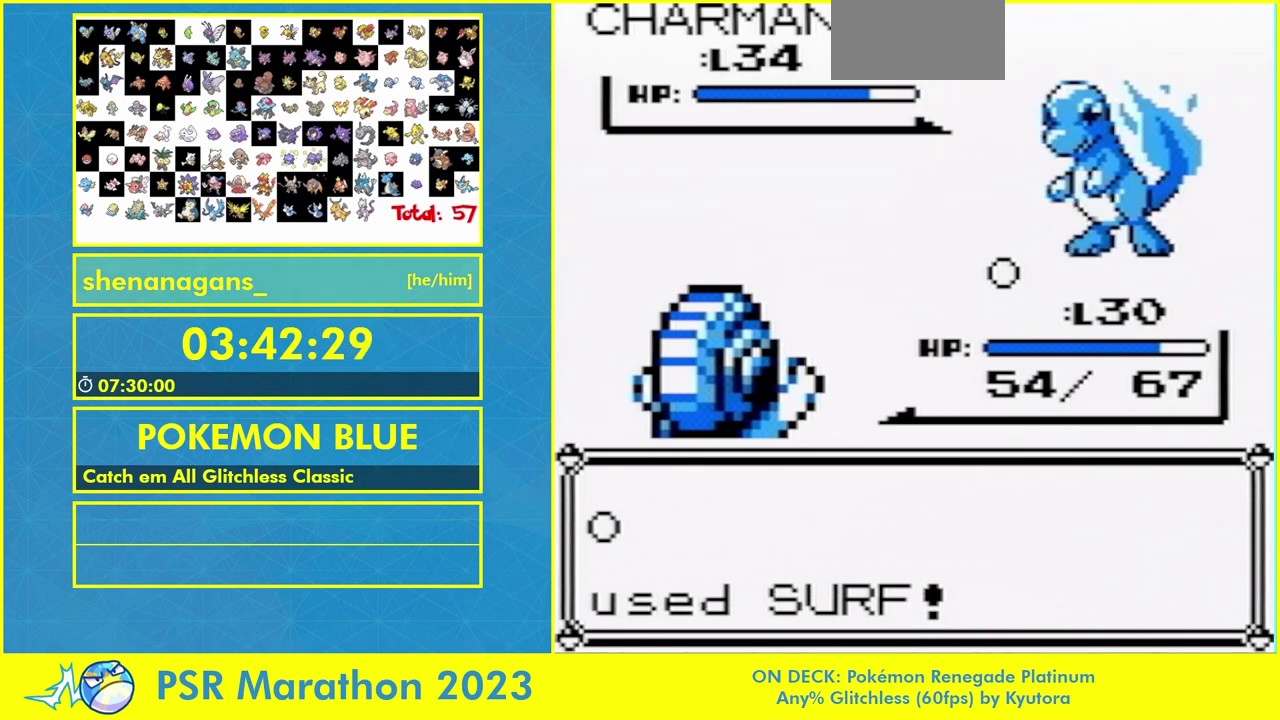
{"buttons": ["B", "L1", "DPAD_UP"], "events": [[67, "B", "up"], [167, "B", "down"], [333, "B", "up"], [433, "B", "down"]]}
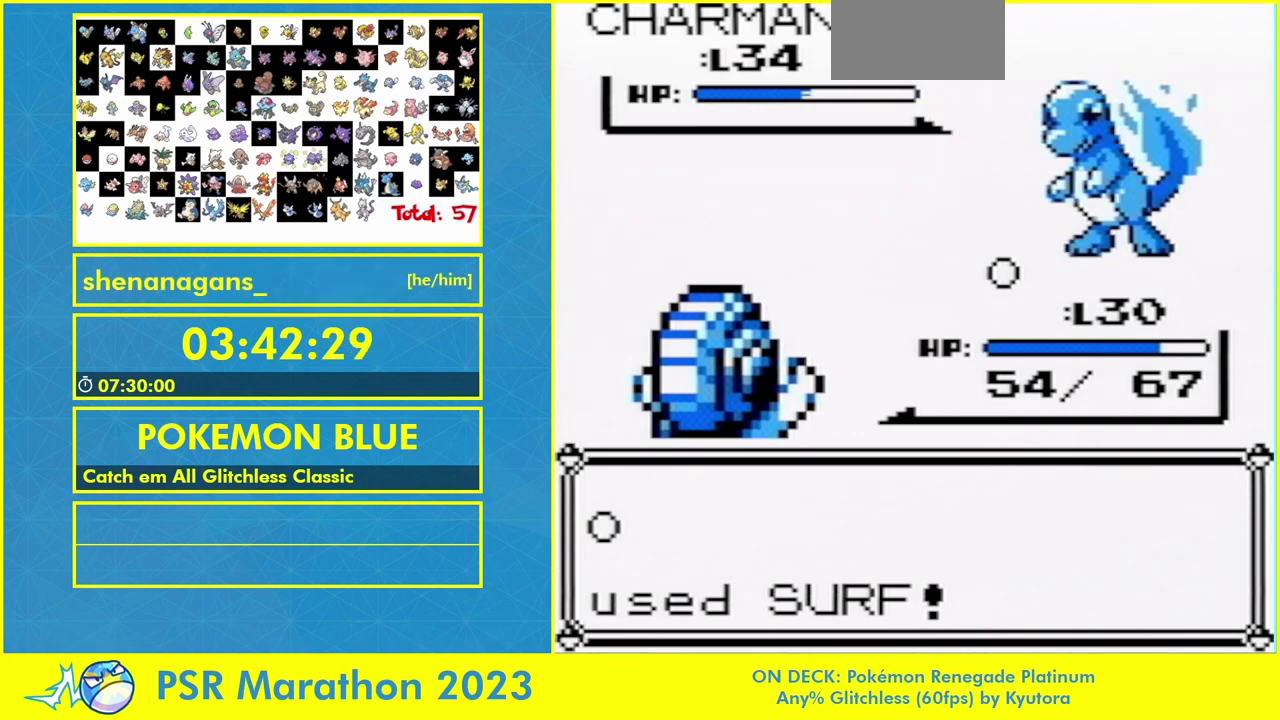
{"buttons": ["B", "L1", "DPAD_UP"], "events": [[33, "B", "up"], [467, "B", "down"]]}
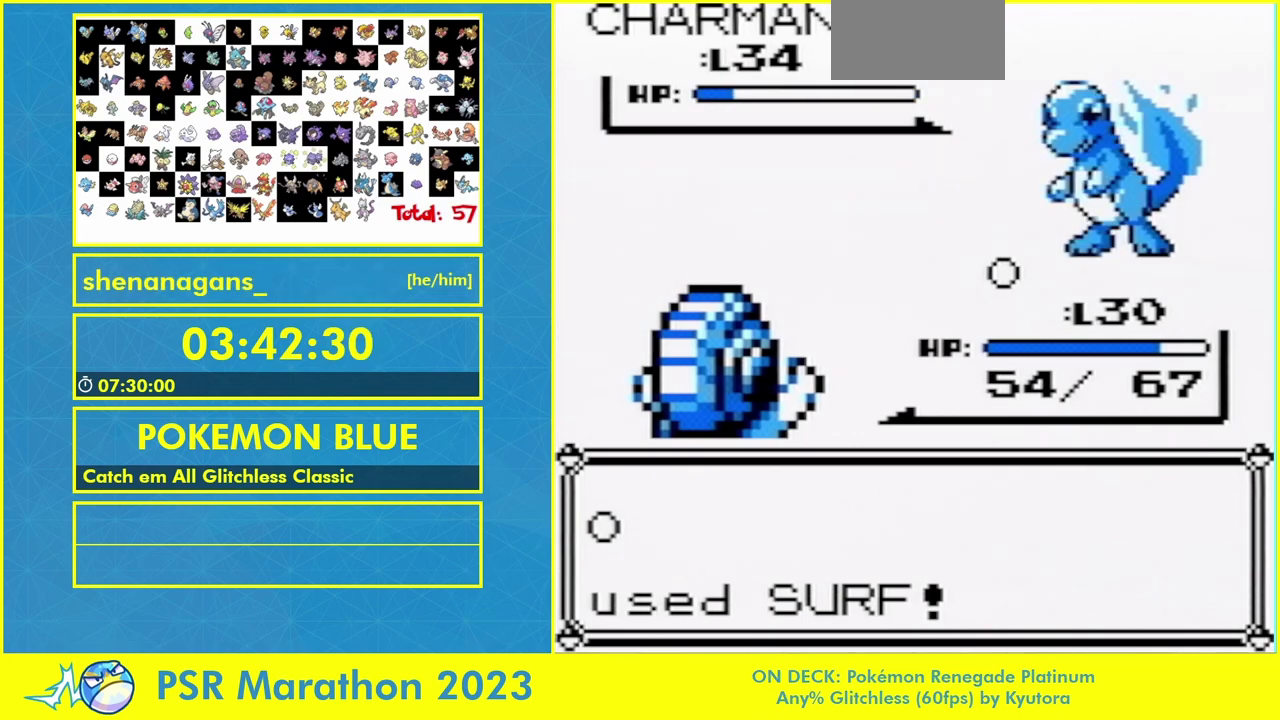
{"buttons": ["L1", "DPAD_UP"], "events": [[100, "B", "up"], [200, "B", "down"], [300, "B", "up"]]}
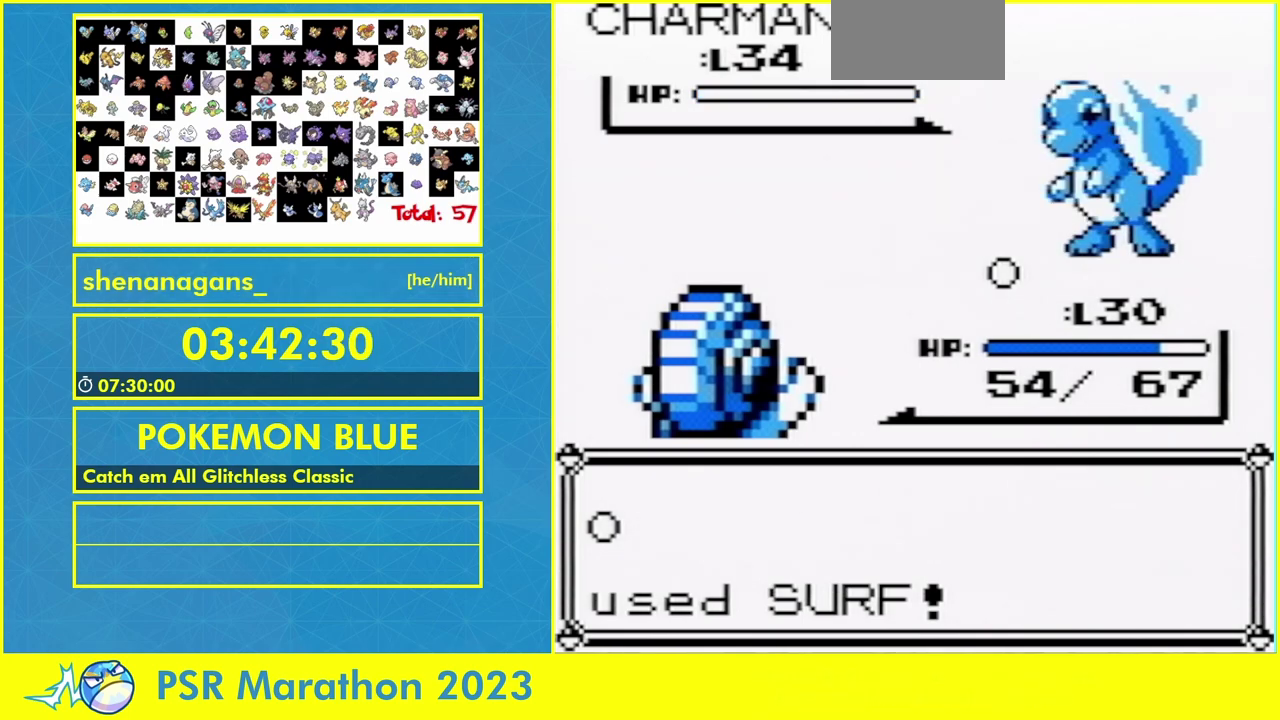
{"buttons": ["B", "L1", "DPAD_UP"], "events": [[100, "B", "down"], [167, "B", "up"], [300, "B", "down"], [367, "B", "up"], [467, "B", "down"]]}
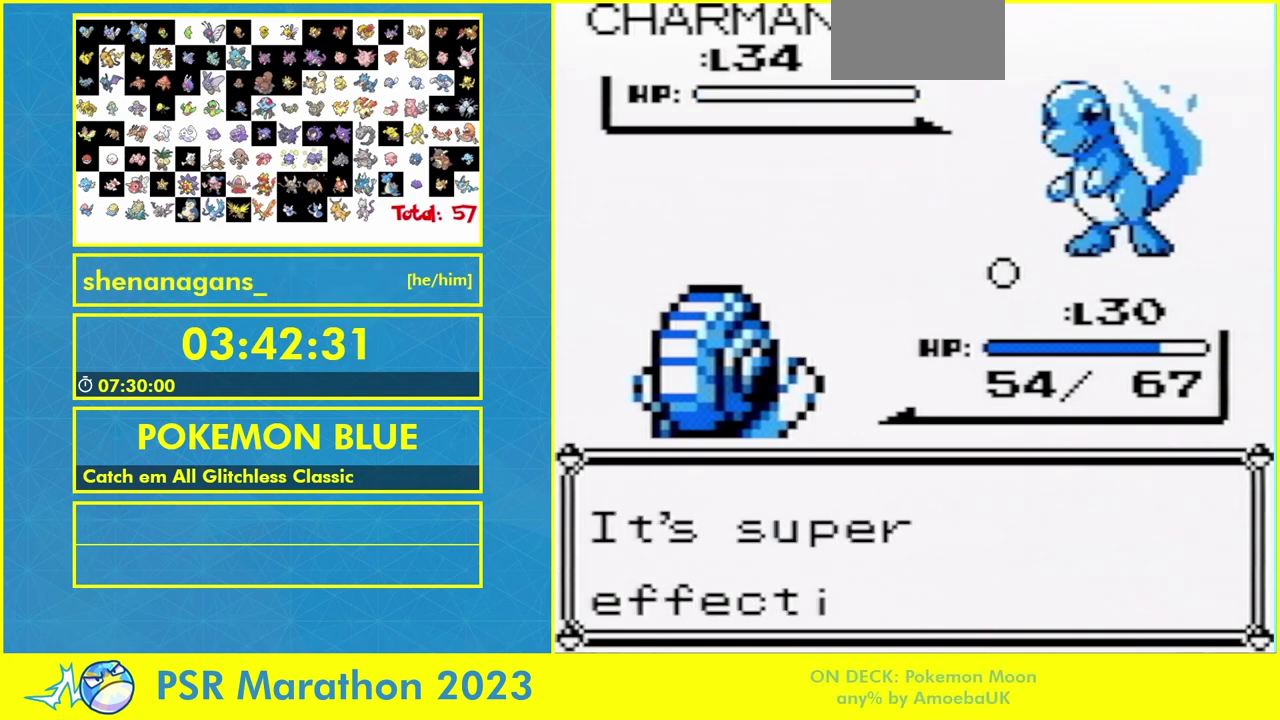
{"buttons": [], "events": [[33, "B", "up"], [133, "B", "down"], [200, "B", "up"], [267, "B", "down"], [333, "B", "up"], [400, "DPAD_UP", "up"], [400, "L1", "up"]]}
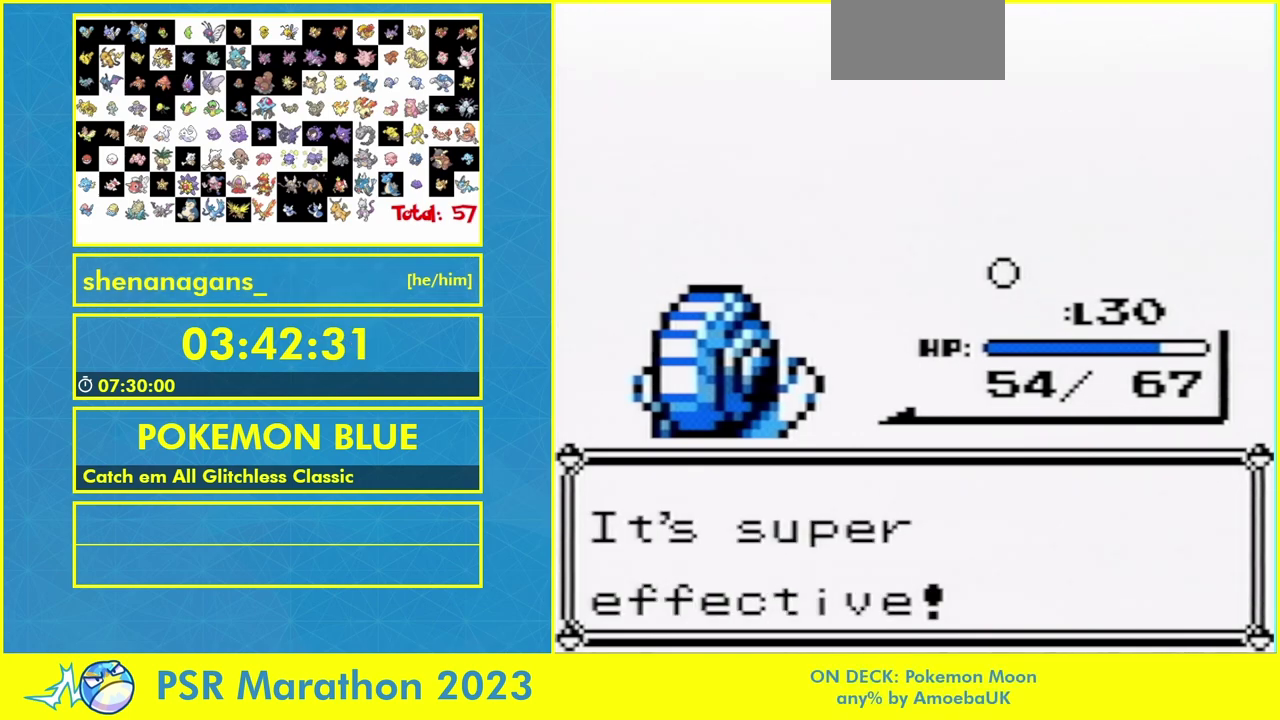
{"buttons": [], "events": [[300, "A", "down"], [367, "A", "up"]]}
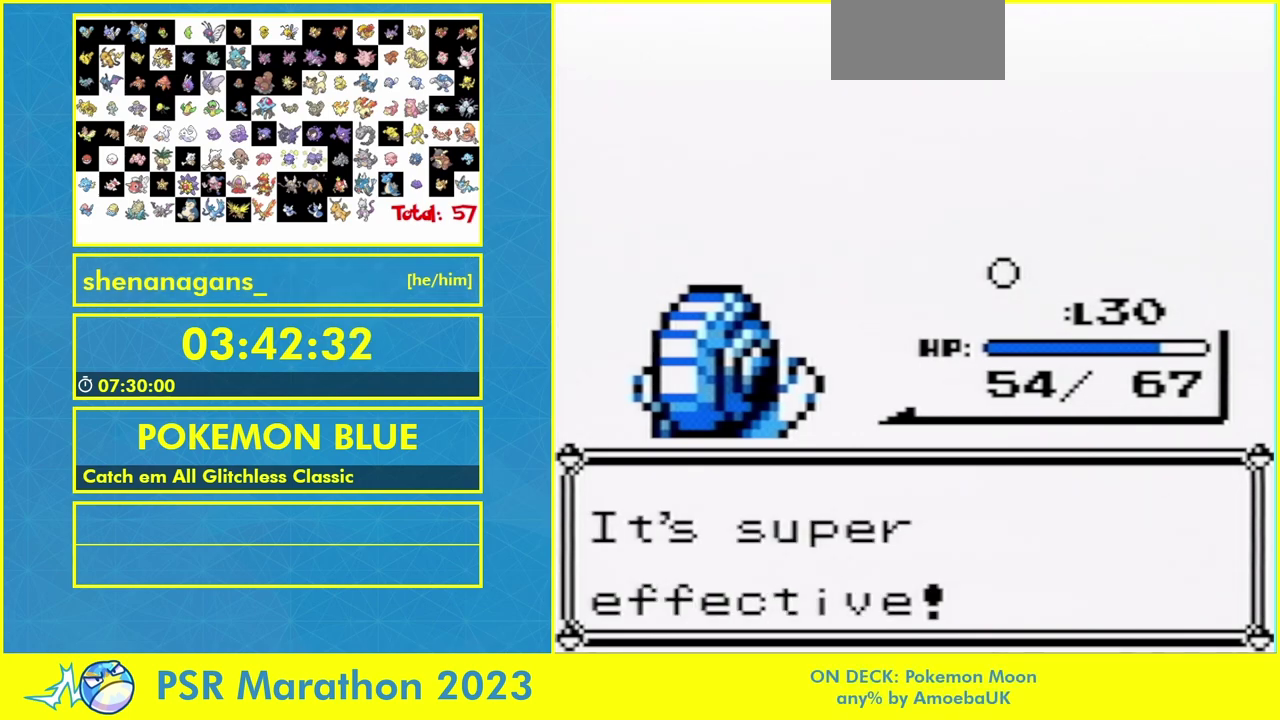
{"buttons": [], "events": [[300, "A", "down"], [367, "A", "up"]]}
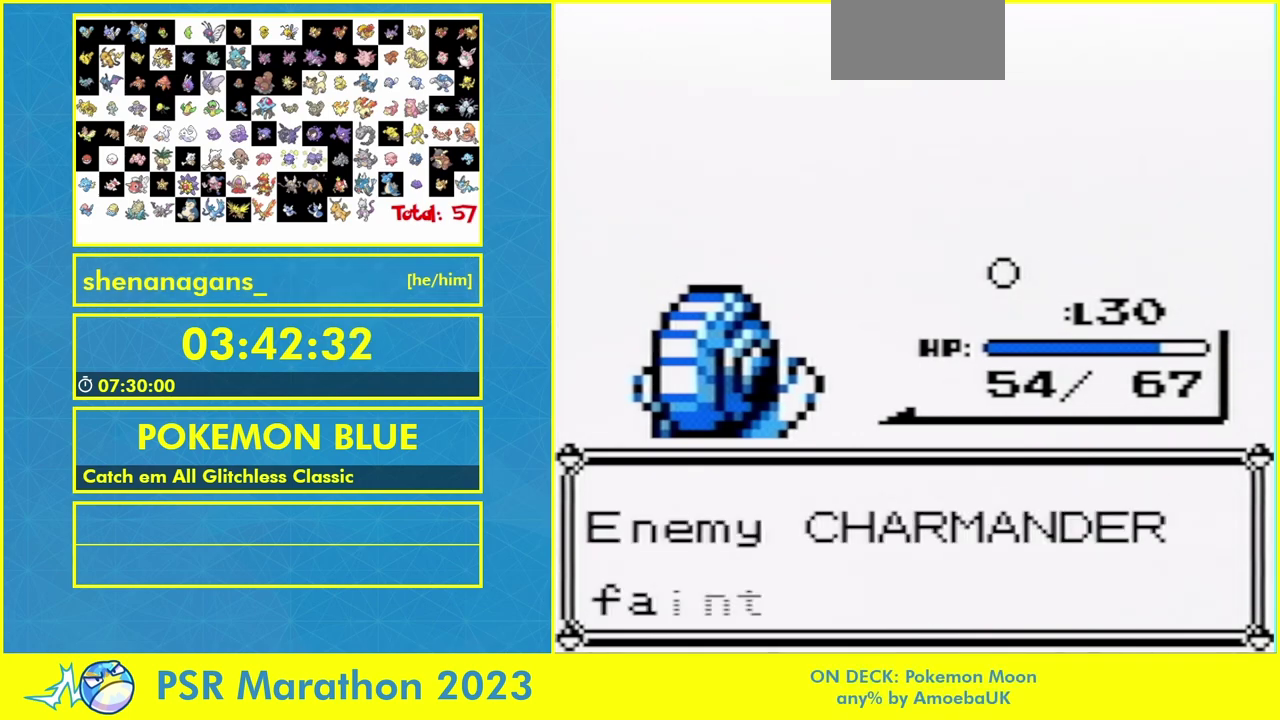
{"buttons": [], "events": [[167, "A", "down"], [233, "A", "up"]]}
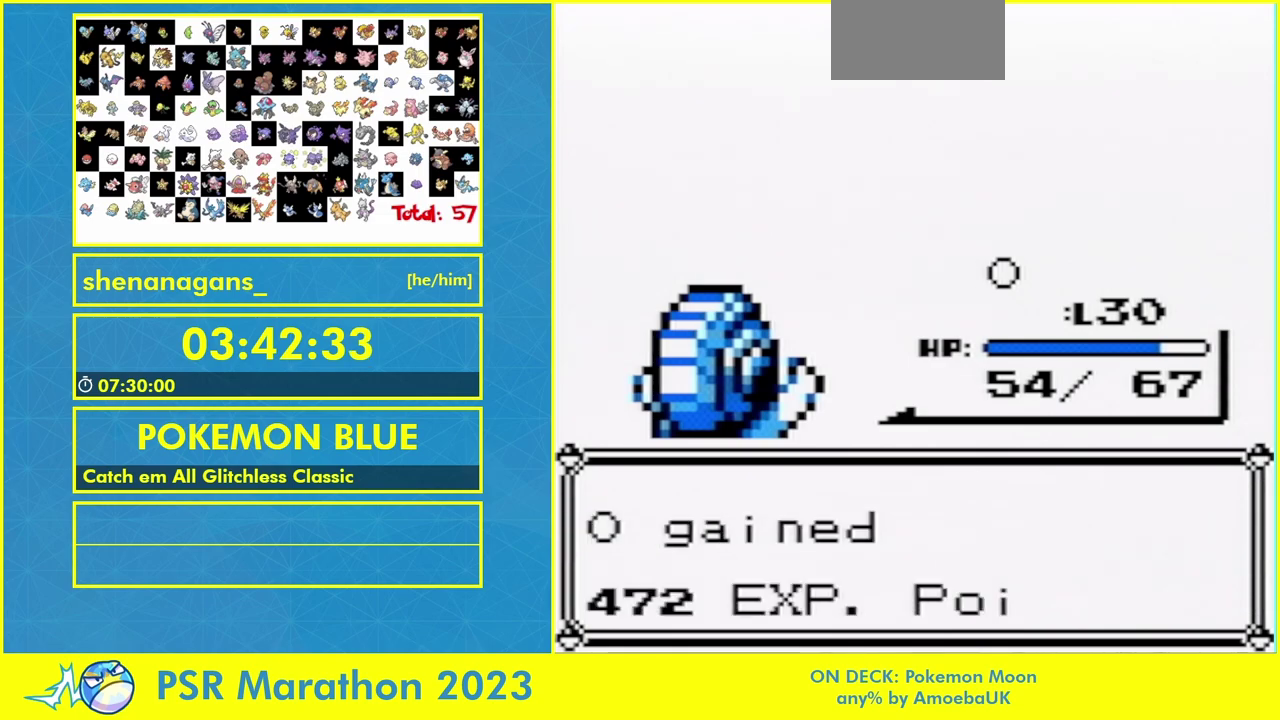
{"buttons": [], "events": [[100, "B", "down"], [167, "B", "up"], [233, "B", "down"], [300, "A", "down"], [300, "B", "up"], [367, "A", "up"], [367, "B", "down"], [433, "B", "up"]]}
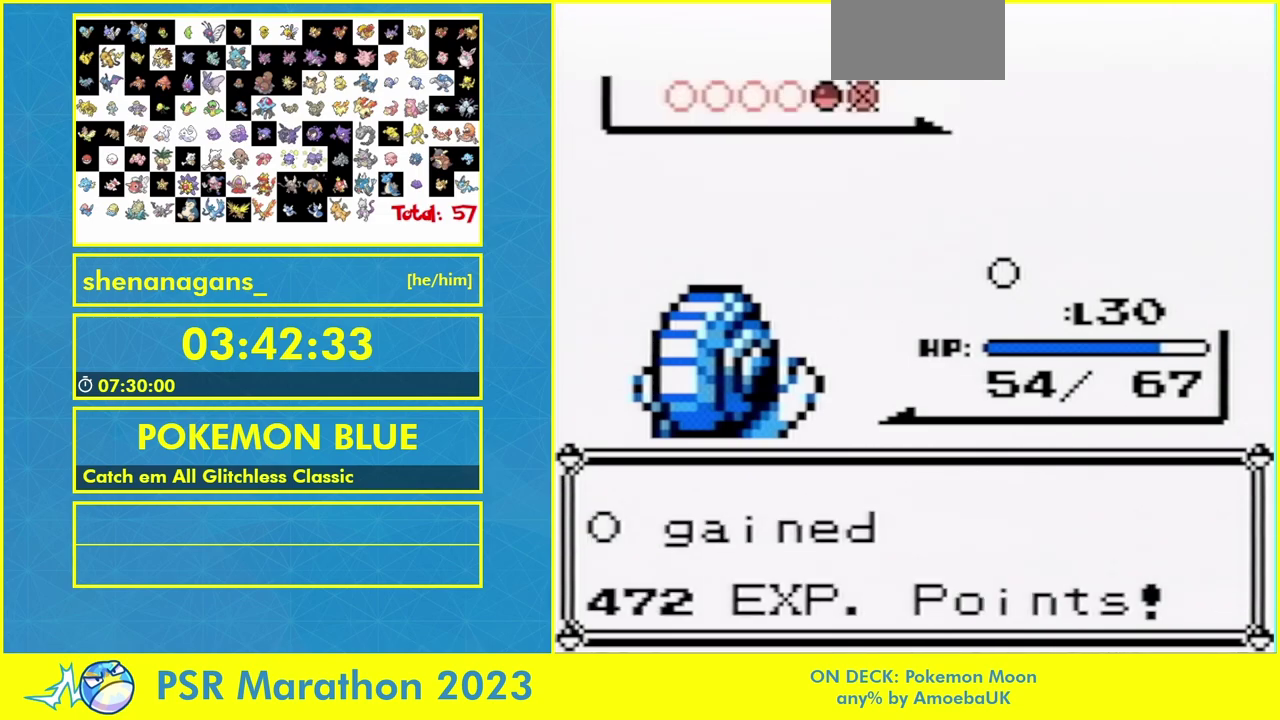
{"buttons": [], "events": []}
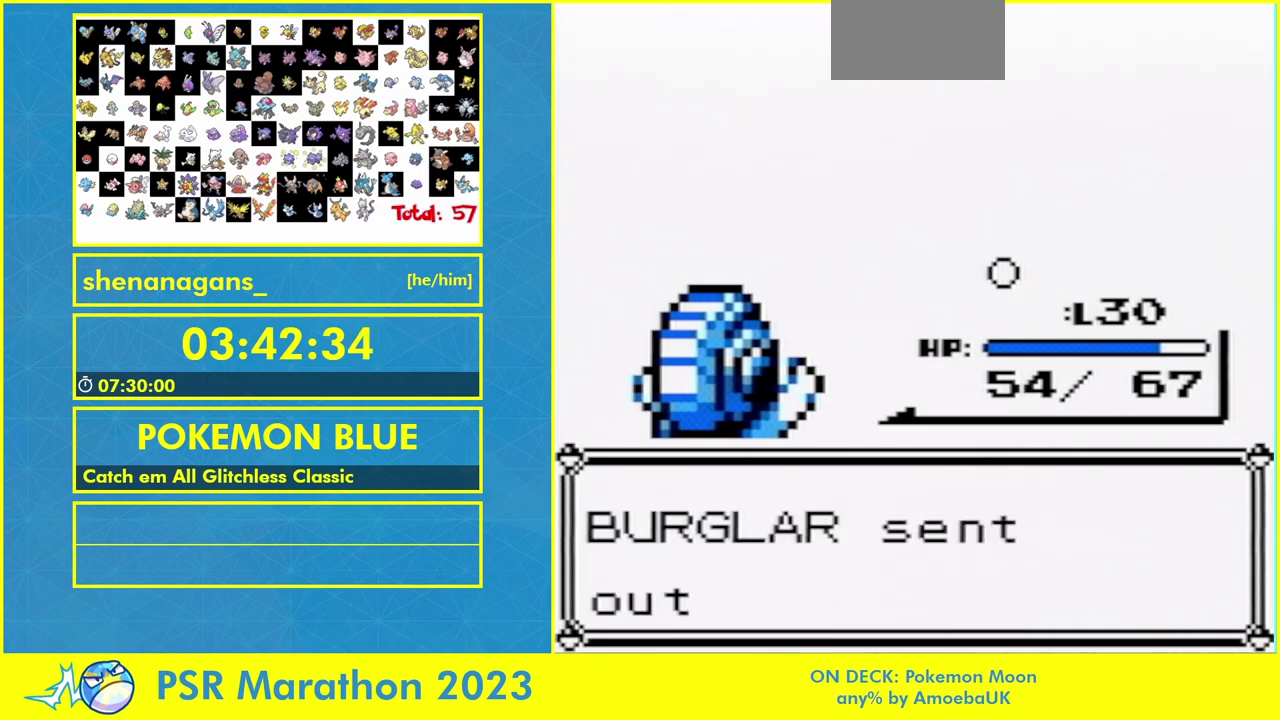
{"buttons": [], "events": []}
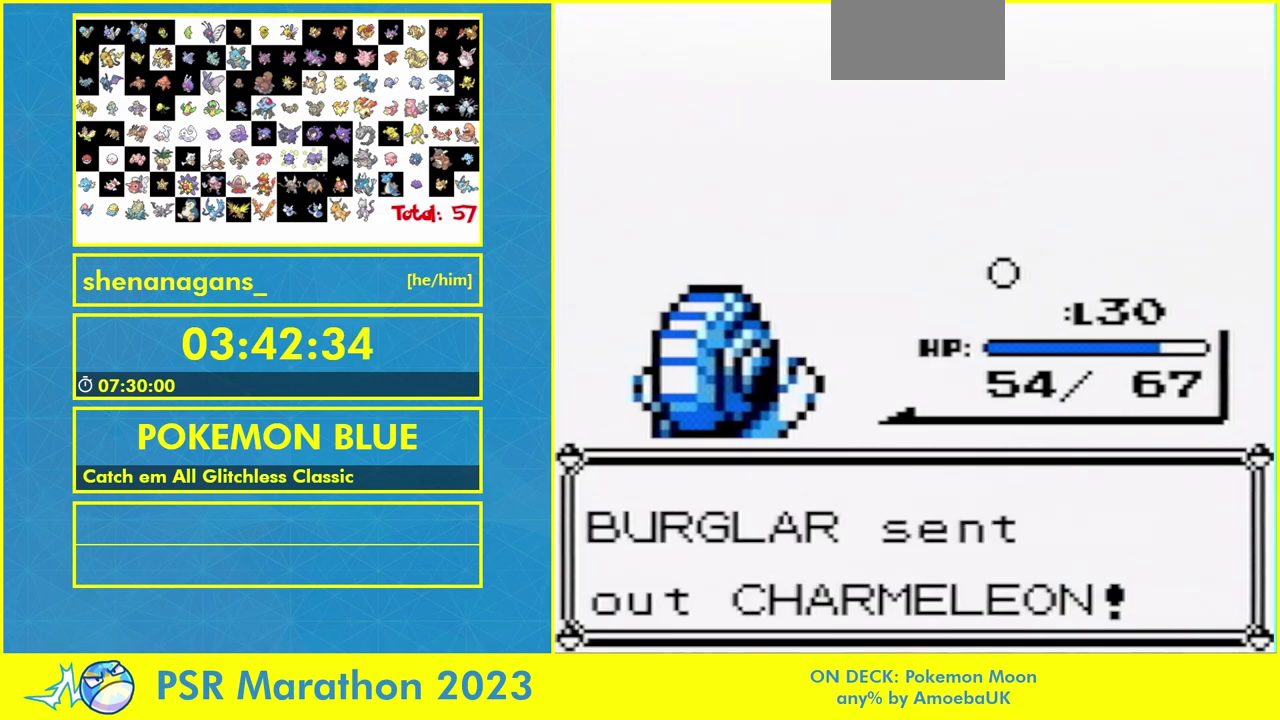
{"buttons": [], "events": []}
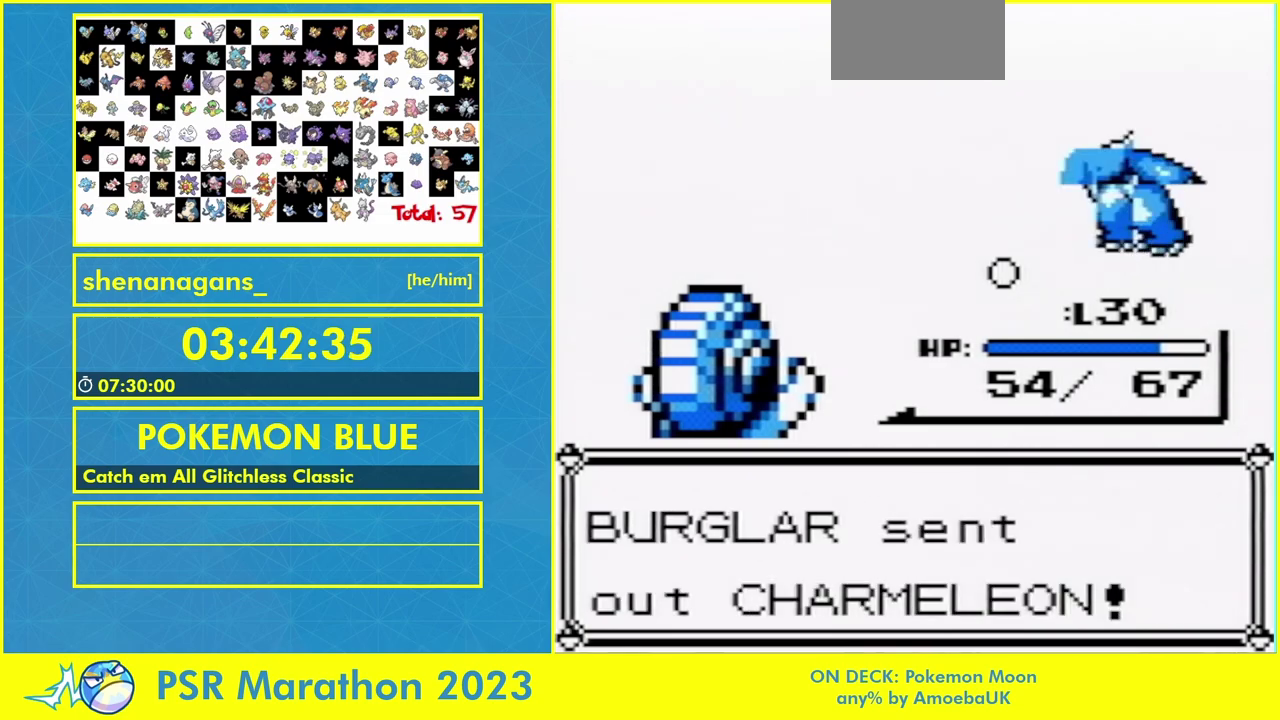
{"buttons": [], "events": []}
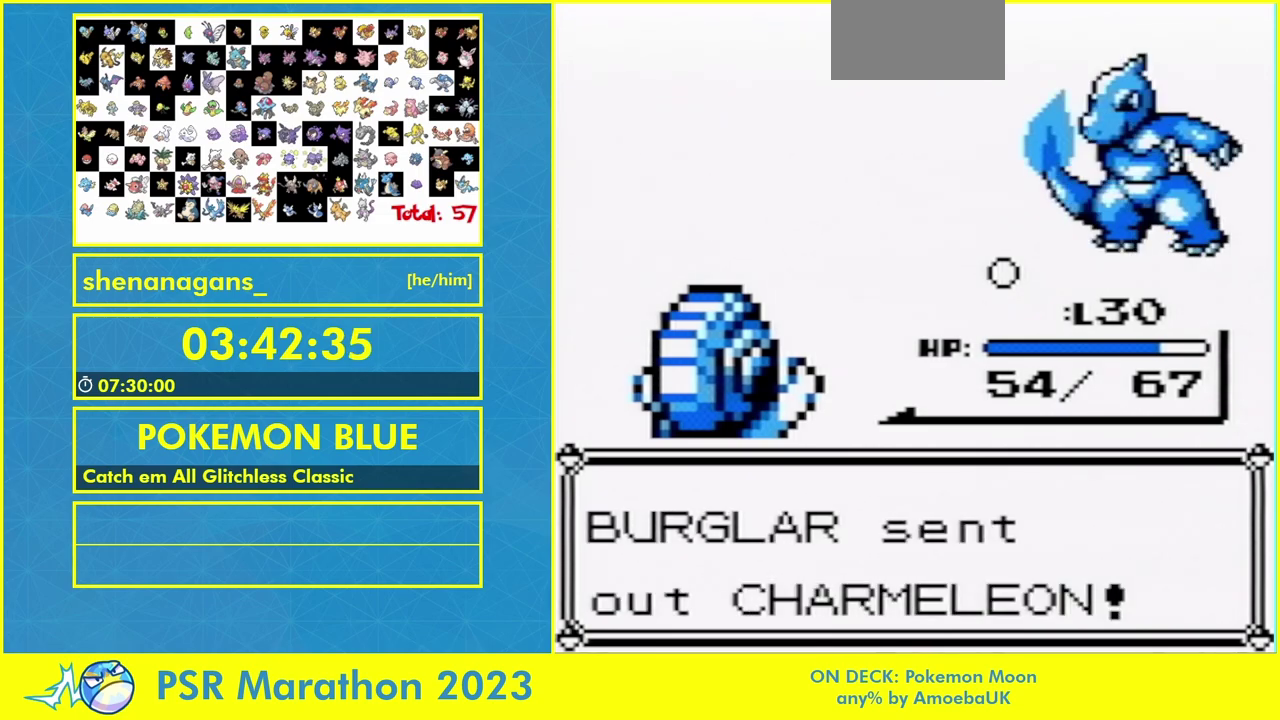
{"buttons": ["L1"], "events": [[333, "L1", "down"]]}
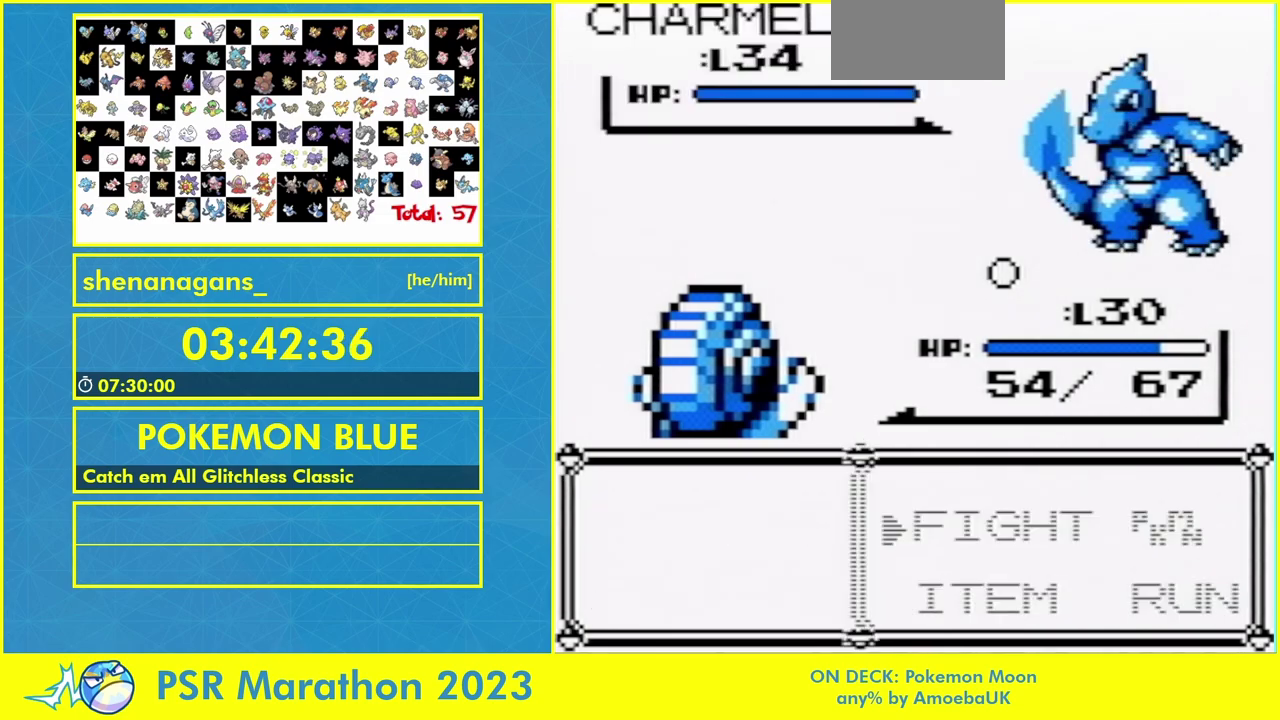
{"buttons": ["L1"], "events": []}
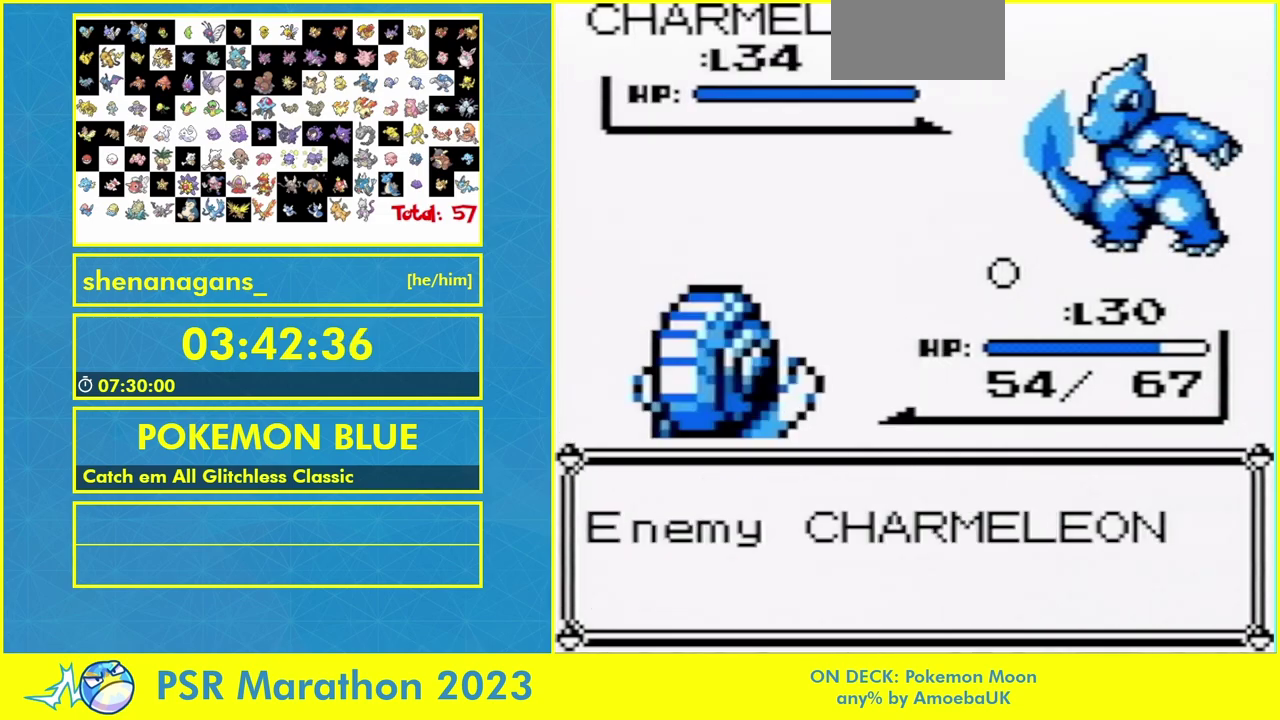
{"buttons": ["L1"], "events": []}
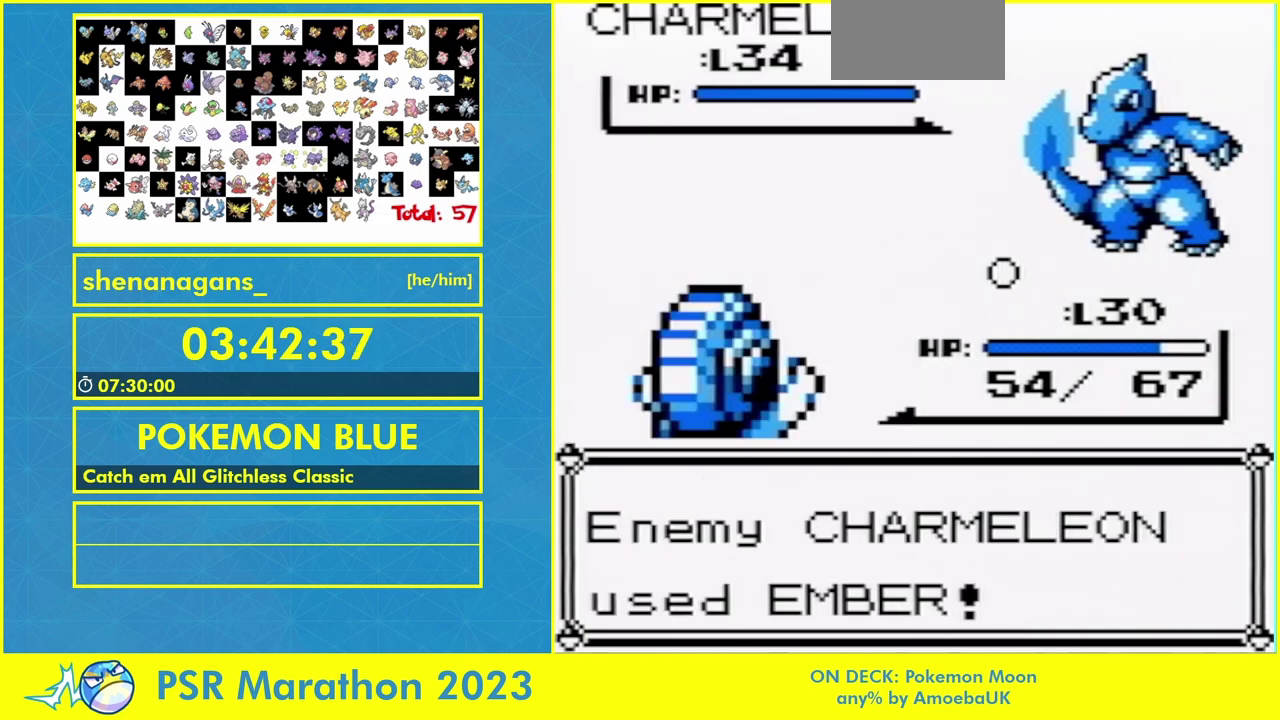
{"buttons": ["DPAD_UP"], "events": [[300, "R1", "down"], [367, "R1", "up"], [400, "B", "down"], [467, "B", "up"], [500, "DPAD_UP", "down"], [500, "L1", "up"]]}
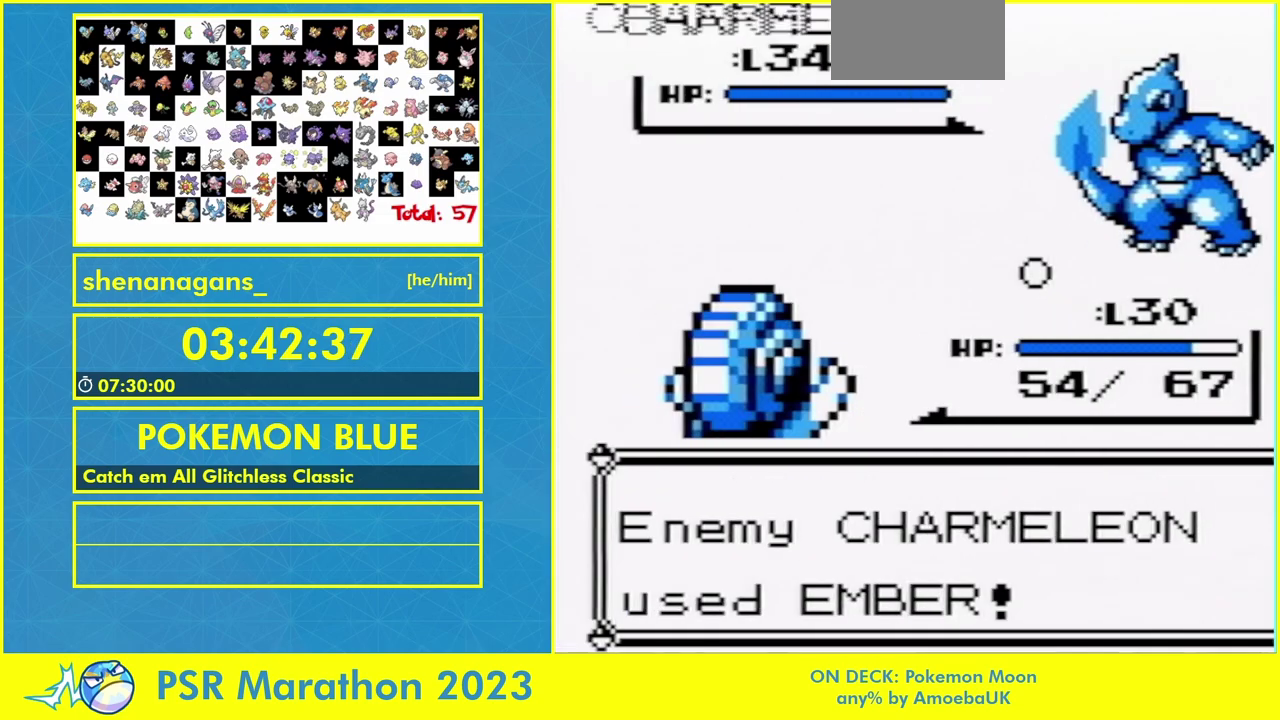
{"buttons": [], "events": [[233, "DPAD_UP", "up"], [233, "L1", "down"], [300, "L1", "up"], [400, "L1", "down"], [467, "L1", "up"]]}
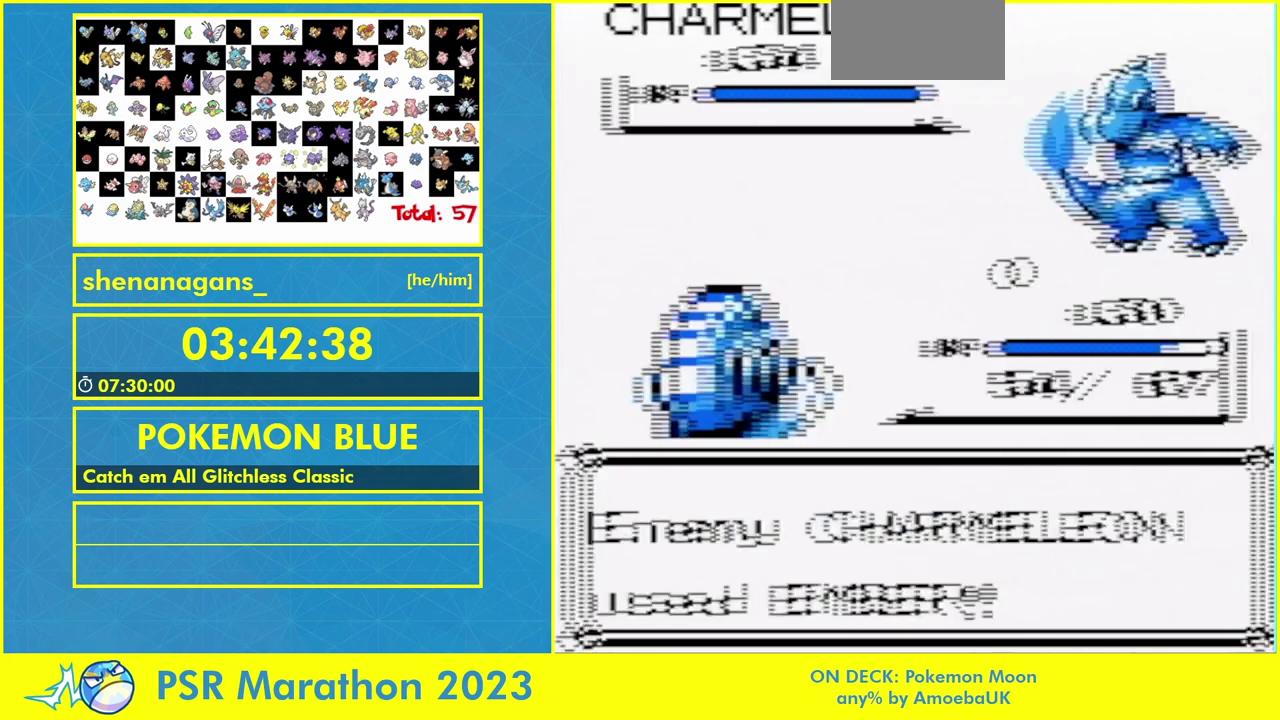
{"buttons": ["L1"], "events": [[33, "L1", "down"], [100, "L1", "up"], [200, "L1", "down"], [300, "L1", "up"], [367, "L1", "down"]]}